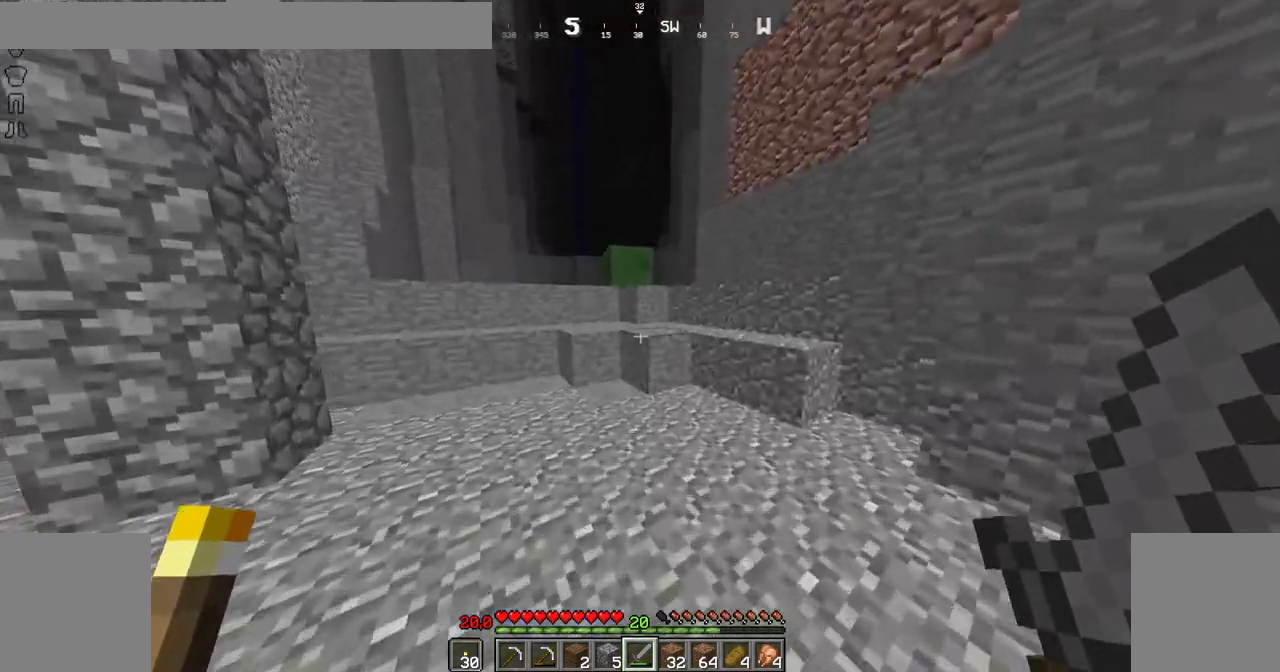
Gameplay with keyboard and mouse; each line is a JSON object with the keys and mouse buttons held at the frame after it. "events" lists presses ("down") and releases ("up") of "down", "left", "right", "shift", "space", "up", "mouse_left" and "mouse_right" between this image and that frame as [ms after this image, input, new state], when the widget could be followed in between. "mouse_left", "mouse_right" = the "left", "right" buttons of the "mouse" list. No other keys are recorded. Fast repeated clicks can show as one long hold. Not read: mouse_move.
{"keys": ["space", "up"], "mouse": [], "events": [[384, "space", "down"]]}
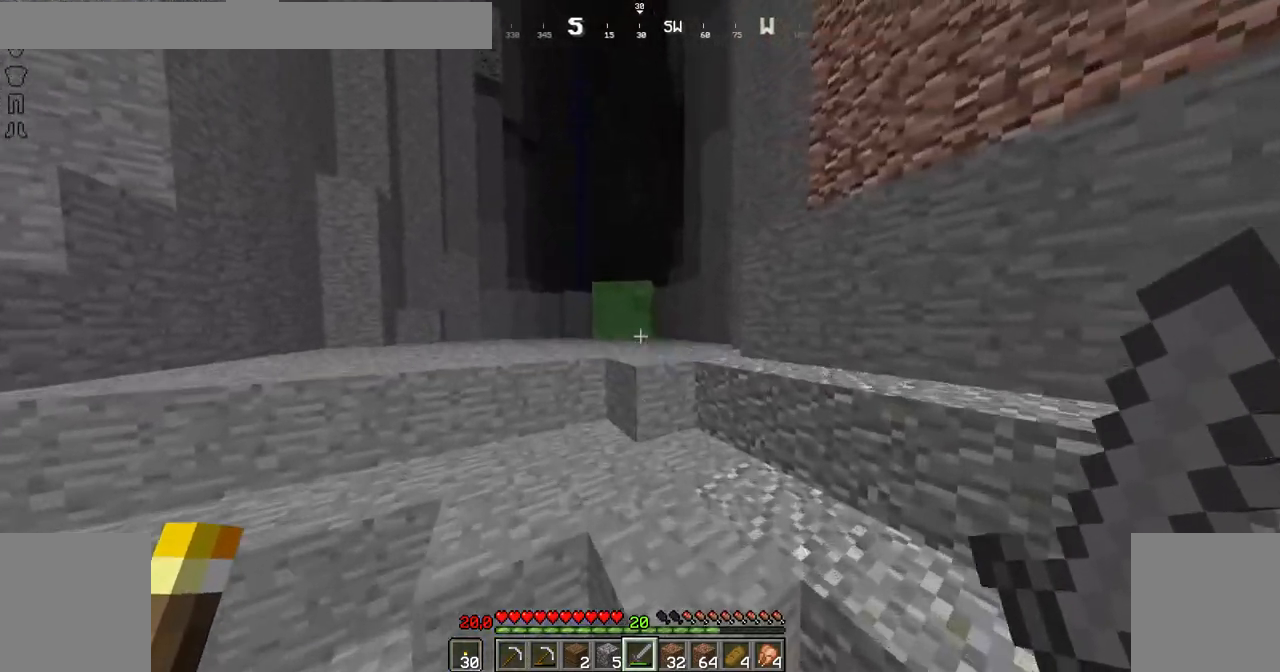
{"keys": ["up"], "mouse": ["left"], "events": [[33, "space", "up"], [283, "space", "down"], [434, "mouse_left", "down"], [434, "space", "up"]]}
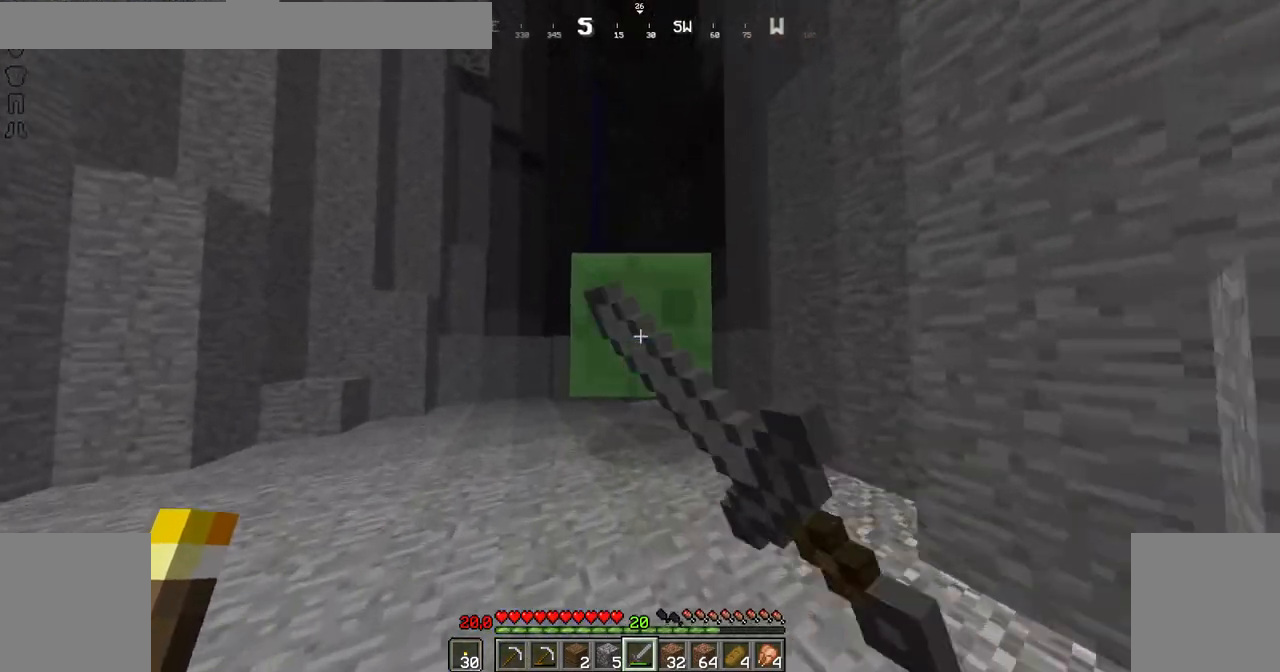
{"keys": ["left", "up"], "mouse": [], "events": [[34, "mouse_left", "up"], [84, "mouse_left", "down"], [184, "mouse_left", "up"], [234, "left", "down"], [234, "mouse_left", "down"], [484, "mouse_left", "up"]]}
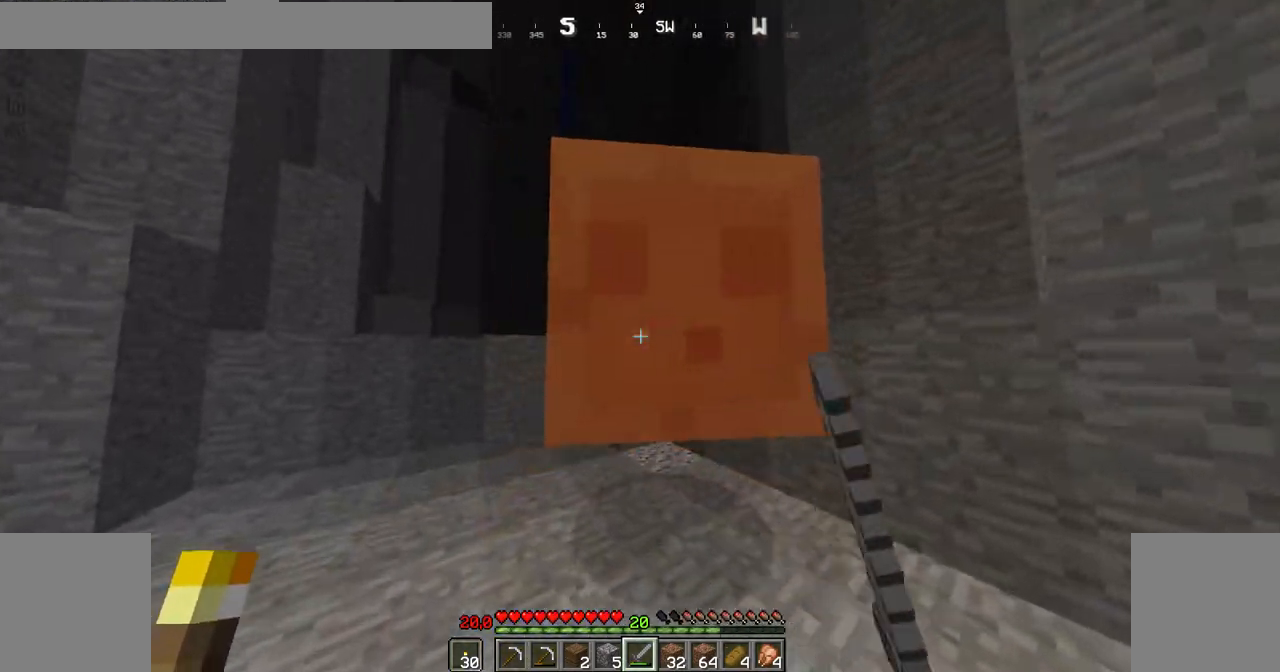
{"keys": ["down", "left"], "mouse": ["left"], "events": [[33, "mouse_left", "down"], [83, "mouse_left", "up"], [183, "left", "up"], [183, "mouse_left", "down"], [233, "left", "down"], [233, "mouse_left", "up"], [283, "up", "up"], [333, "mouse_left", "down"], [434, "down", "down"]]}
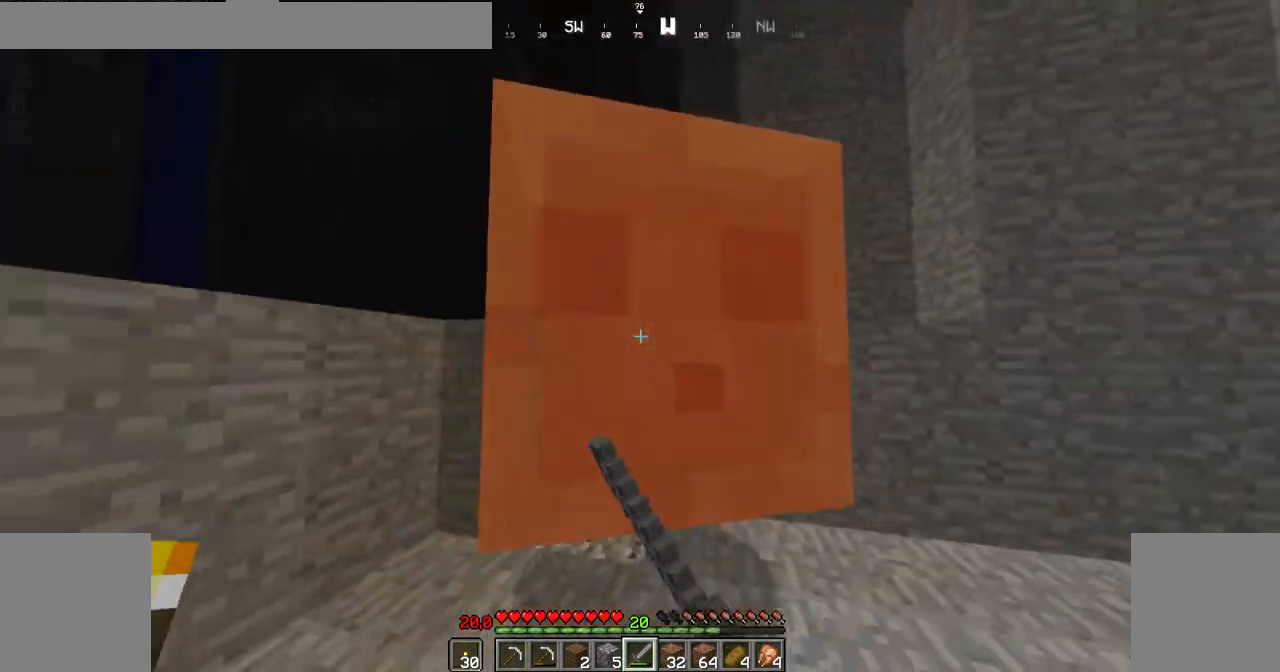
{"keys": ["down", "left"], "mouse": ["left"], "events": [[34, "left", "up"], [84, "down", "up"], [84, "mouse_left", "up"], [134, "mouse_left", "down"], [184, "right", "down"], [234, "left", "down"], [234, "mouse_left", "up"], [234, "right", "up"], [284, "mouse_left", "down"], [334, "right", "down"], [384, "left", "up"], [384, "mouse_left", "up"], [434, "down", "down"], [434, "mouse_left", "down"], [484, "left", "down"], [484, "right", "up"]]}
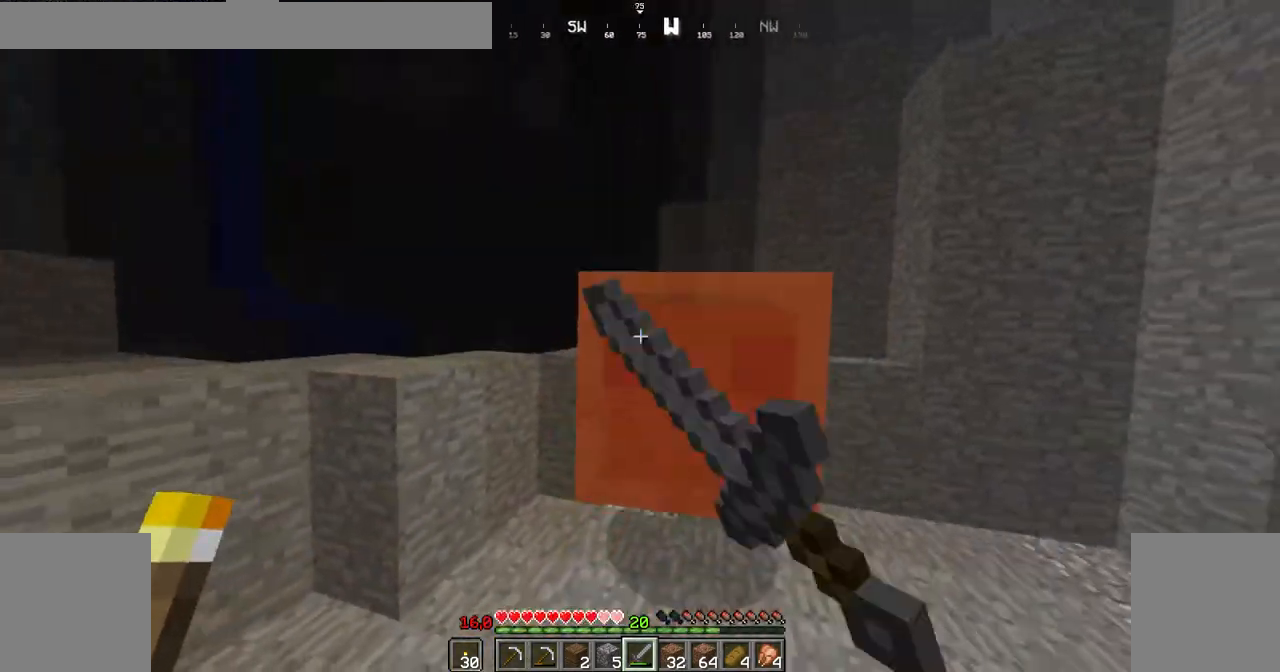
{"keys": ["up"], "mouse": [], "events": [[33, "mouse_left", "up"], [83, "mouse_left", "down"], [183, "mouse_left", "up"], [233, "down", "up"], [283, "mouse_left", "down"], [367, "mouse_left", "up"], [383, "up", "down"], [434, "left", "up"]]}
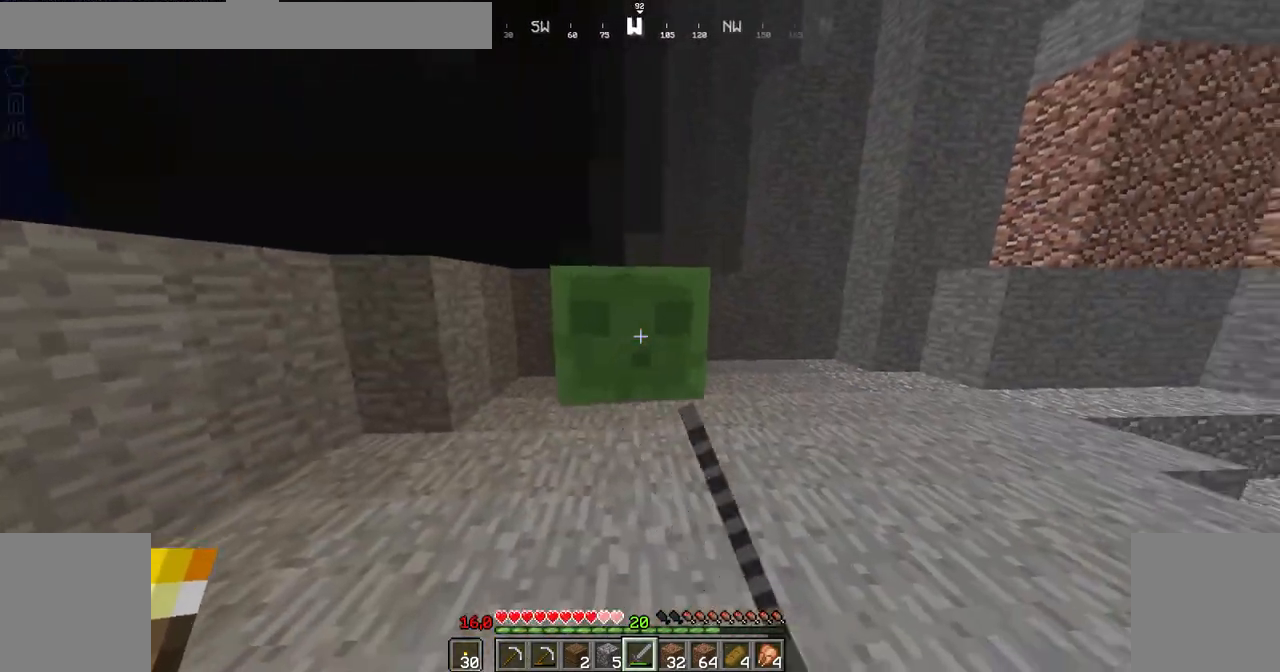
{"keys": ["down"], "mouse": ["left"], "events": [[134, "space", "down"], [234, "mouse_left", "down"], [284, "space", "up"], [334, "mouse_left", "up"], [334, "up", "up"], [384, "mouse_left", "down"], [467, "down", "down"], [467, "mouse_left", "up"], [501, "mouse_left", "down"]]}
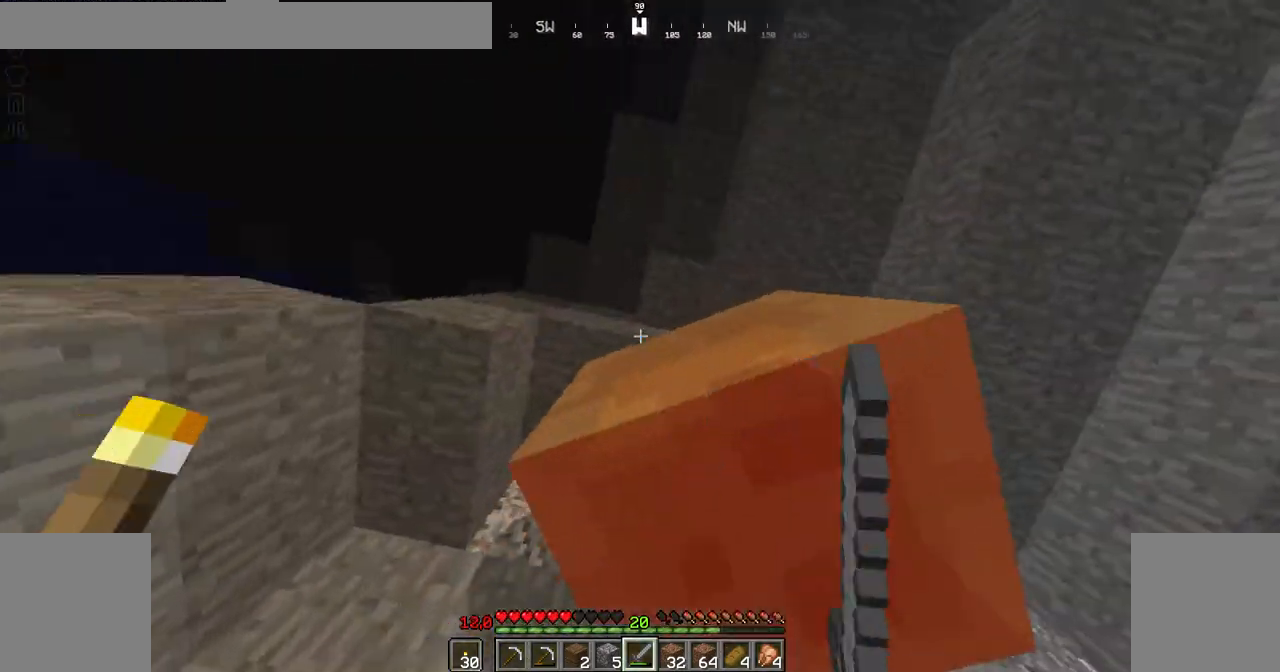
{"keys": ["down"], "mouse": [], "events": [[117, "mouse_left", "up"], [167, "down", "up"], [217, "down", "down"]]}
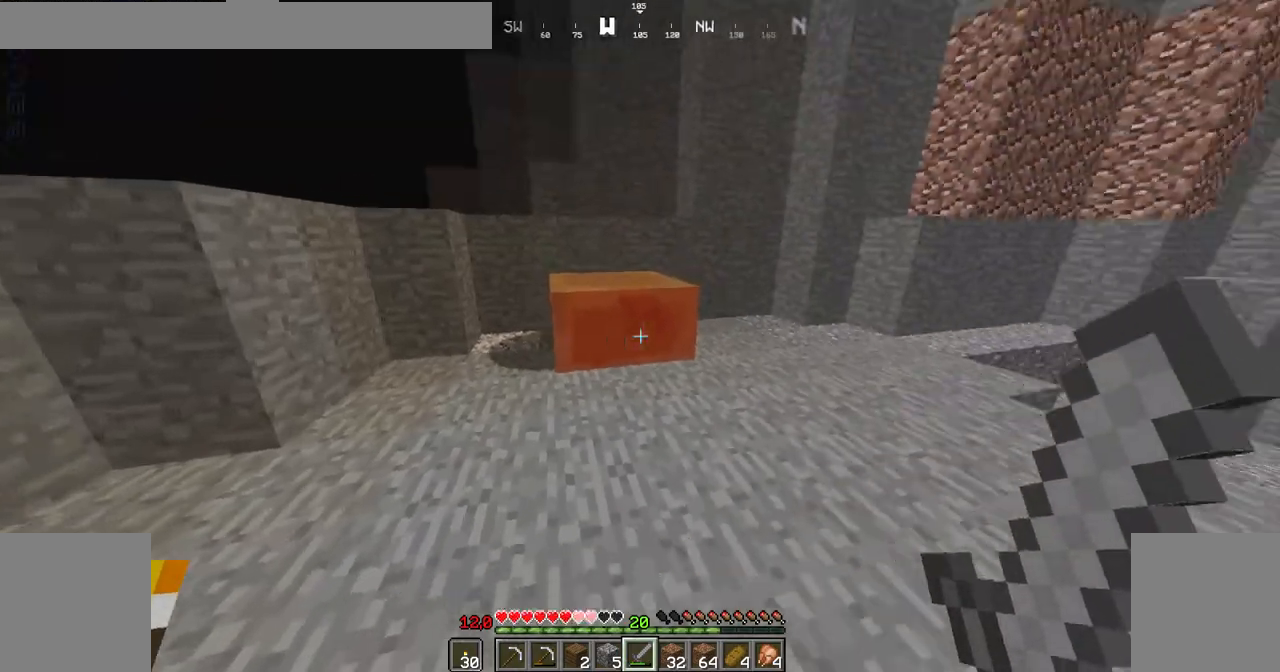
{"keys": ["right"], "mouse": [], "events": [[117, "left", "down"], [267, "left", "up"], [317, "right", "down"], [367, "down", "up"]]}
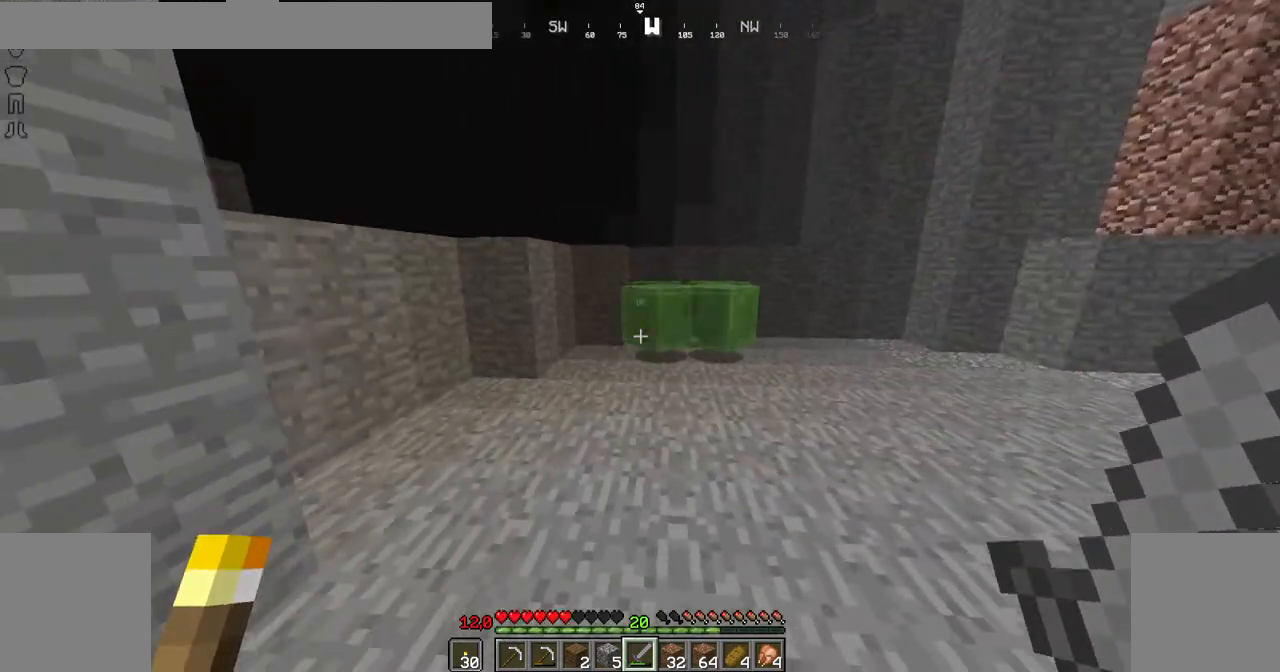
{"keys": ["left", "up"], "mouse": ["left"], "events": [[117, "right", "up"], [117, "up", "down"], [267, "left", "down"], [417, "mouse_left", "down"]]}
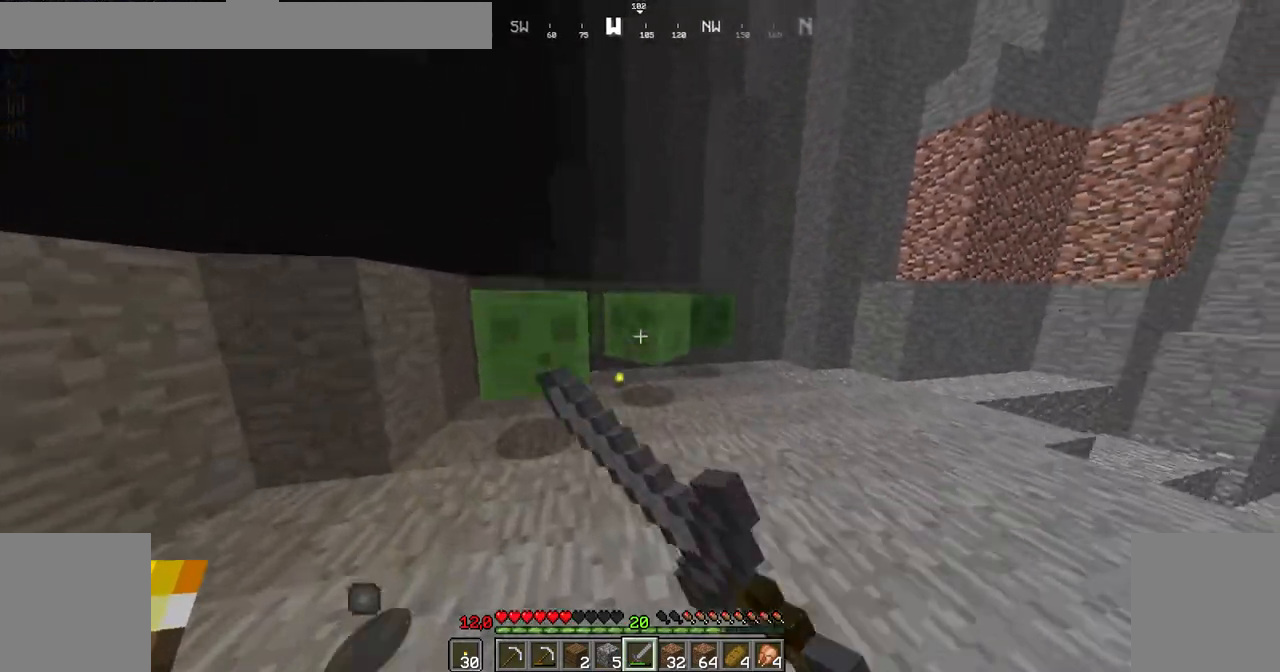
{"keys": ["right"], "mouse": ["left"], "events": [[17, "mouse_left", "up"], [67, "mouse_left", "down"], [67, "up", "up"], [217, "down", "down"], [217, "right", "down"], [267, "left", "up"], [267, "right", "up"], [317, "mouse_left", "up"], [367, "right", "down"], [417, "down", "up"], [417, "mouse_left", "down"]]}
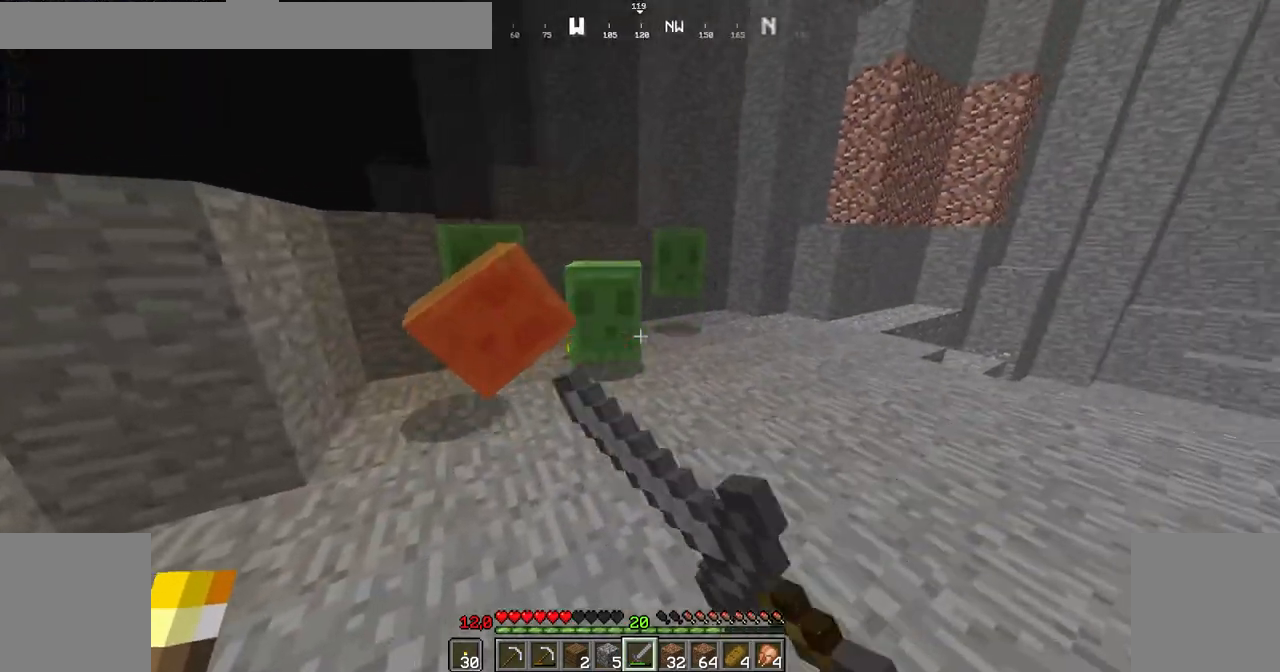
{"keys": ["down", "left"], "mouse": ["left"], "events": [[16, "mouse_left", "up"], [50, "mouse_left", "down"], [67, "up", "down"], [117, "right", "up"], [167, "left", "down"], [217, "mouse_left", "up"], [250, "mouse_left", "down"], [317, "up", "up"], [417, "mouse_left", "up"], [467, "down", "down"], [467, "mouse_left", "down"]]}
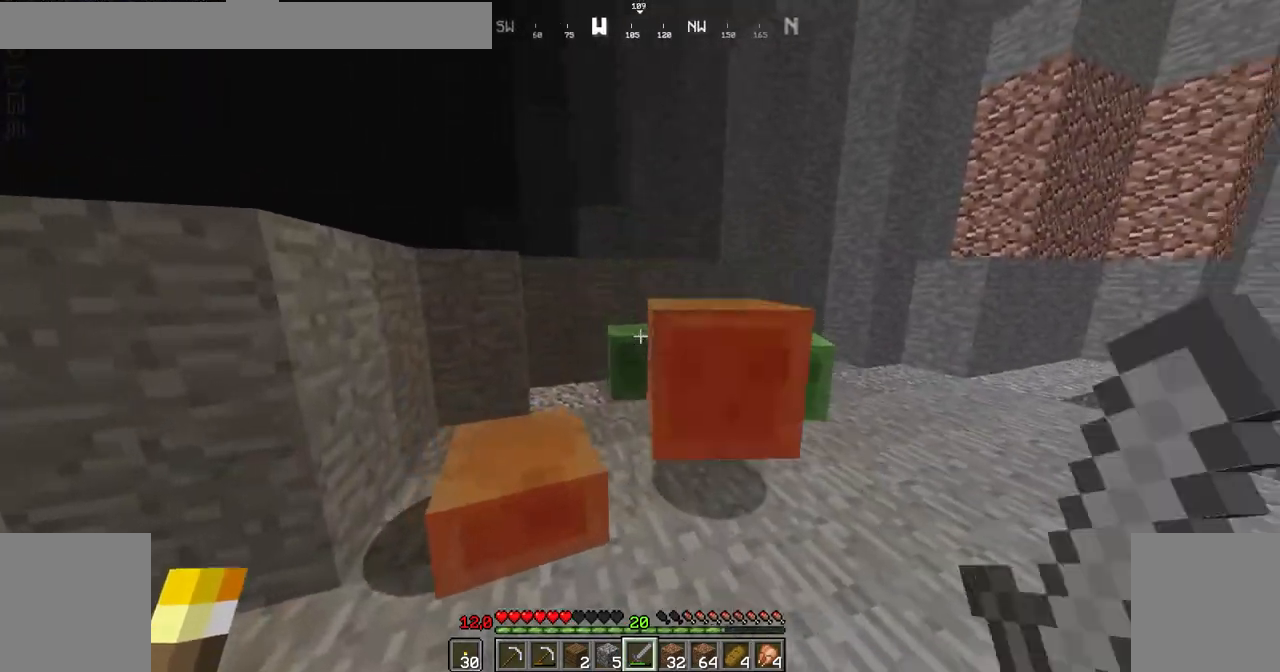
{"keys": ["left", "up"], "mouse": [], "events": [[67, "left", "up"], [67, "right", "down"], [117, "down", "up"], [117, "mouse_left", "up"], [167, "mouse_left", "down"], [267, "left", "down"], [317, "right", "up"], [317, "up", "down"], [467, "mouse_left", "up"]]}
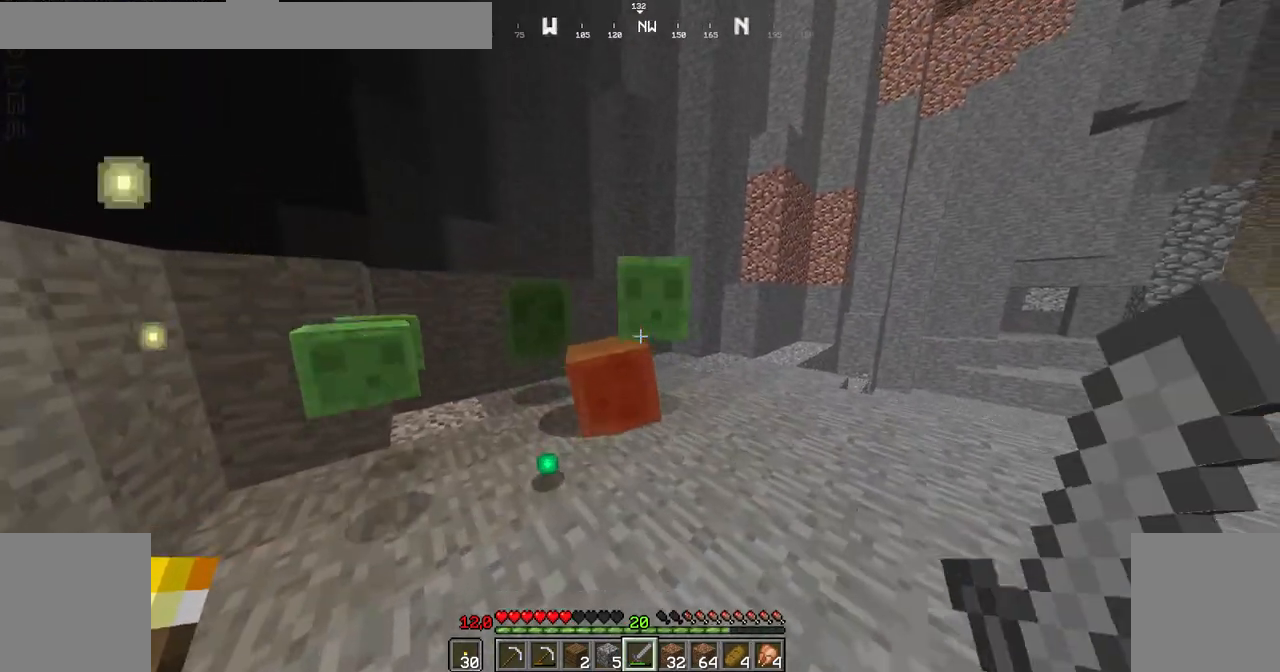
{"keys": ["down", "right"], "mouse": ["left"]}
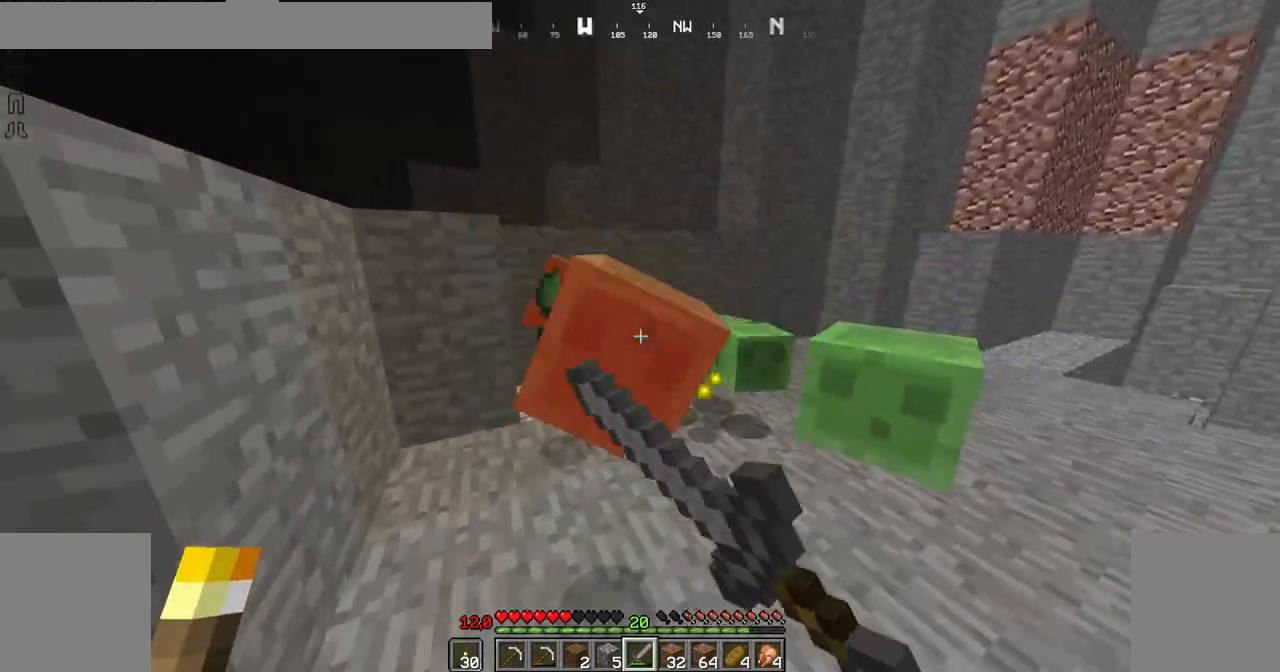
{"keys": ["left"], "mouse": ["left"], "events": [[17, "mouse_left", "up"], [67, "down", "up"], [117, "mouse_left", "down"], [217, "mouse_left", "up"], [267, "mouse_left", "down"], [267, "up", "down"], [317, "right", "up"], [367, "left", "down"], [367, "mouse_left", "up"], [467, "mouse_left", "down"], [467, "up", "up"]]}
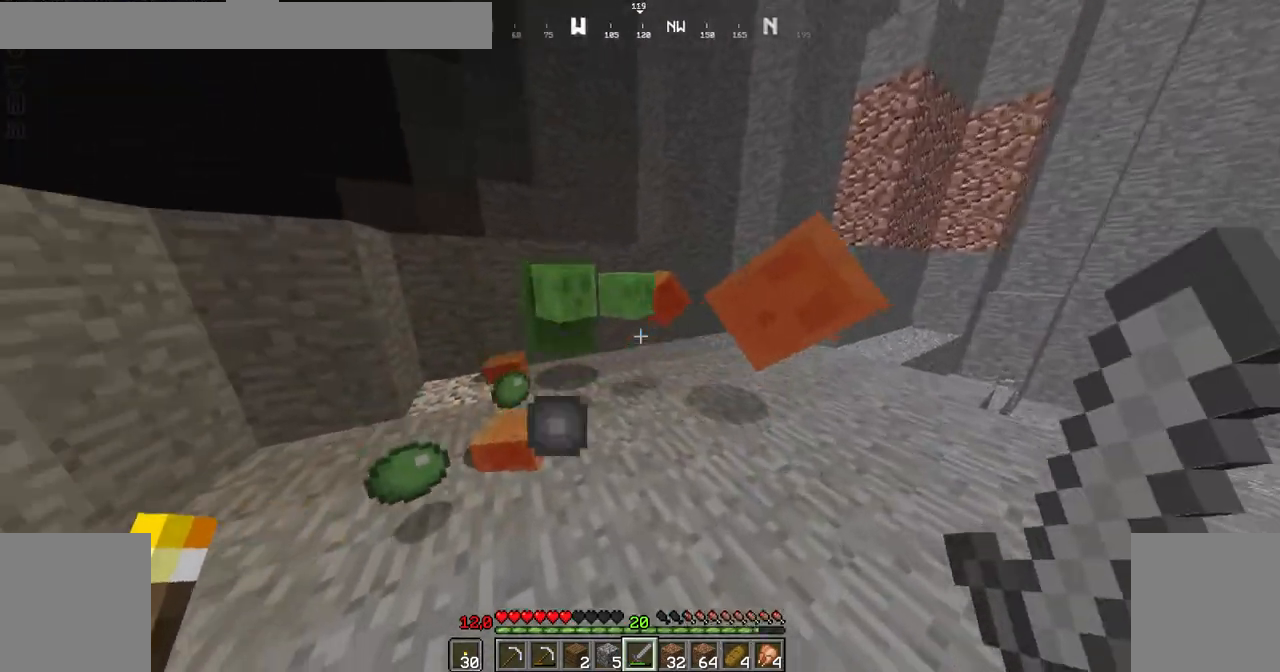
{"keys": ["right", "up"], "mouse": [], "events": [[67, "mouse_left", "up"], [117, "down", "down"], [167, "mouse_left", "down"], [267, "left", "up"], [267, "mouse_left", "up"], [267, "right", "down"], [317, "down", "up"], [317, "mouse_left", "down"], [417, "up", "down"], [467, "mouse_left", "up"]]}
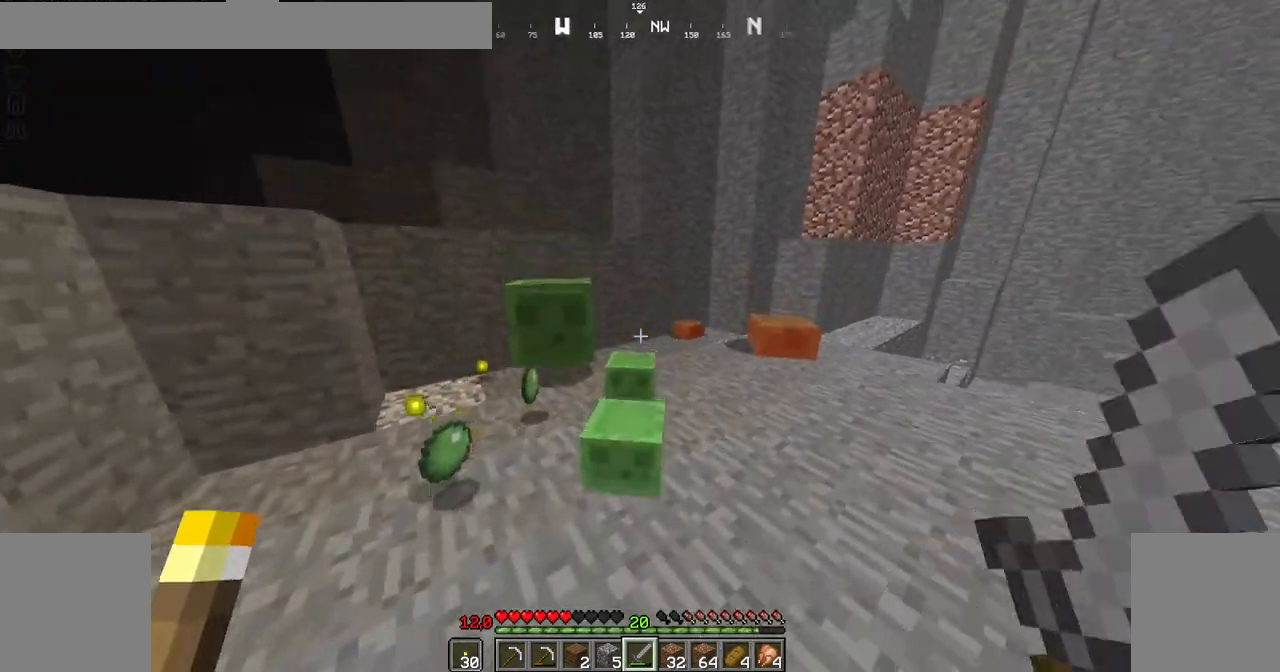
{"keys": ["down"], "mouse": ["left"], "events": [[17, "mouse_left", "down"], [67, "right", "up"], [117, "left", "down"], [117, "mouse_left", "up"], [167, "up", "up"], [217, "mouse_left", "down"], [301, "down", "down"], [317, "mouse_left", "up"], [367, "left", "up"], [417, "mouse_left", "down"]]}
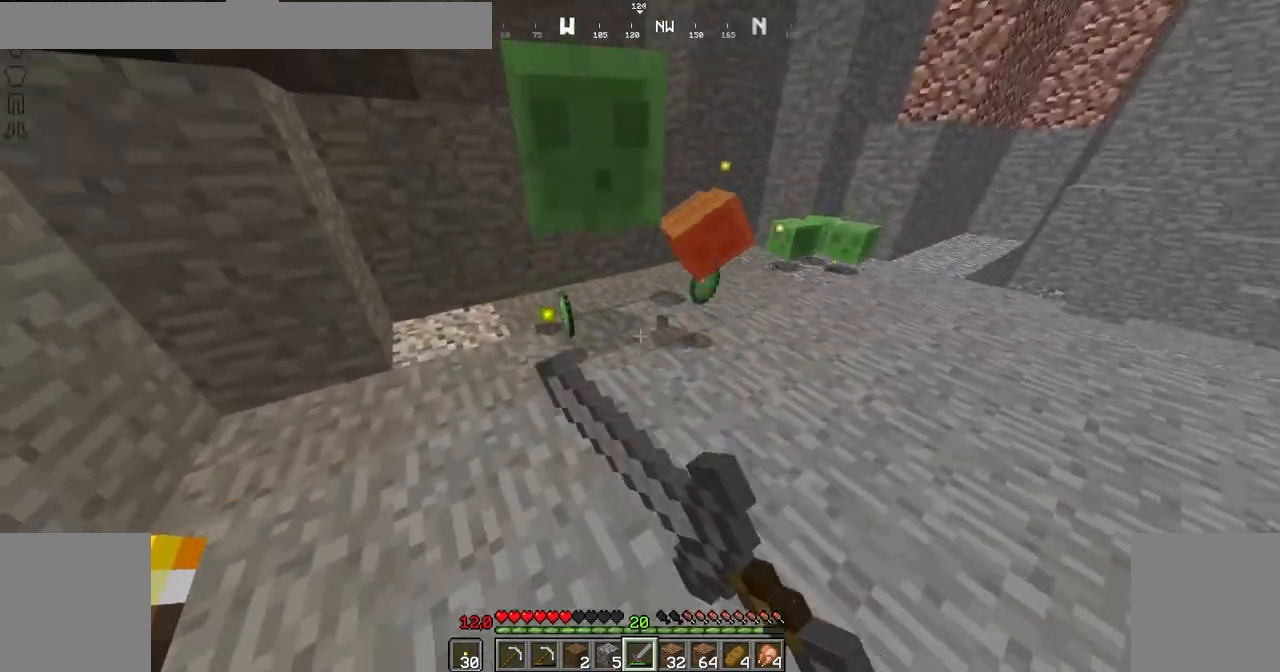
{"keys": ["right"], "mouse": [], "events": [[16, "down", "up"], [16, "mouse_left", "up"], [117, "left", "down"], [117, "mouse_left", "down"], [217, "mouse_left", "up"], [217, "up", "down"], [267, "left", "up"], [317, "mouse_left", "down"], [317, "right", "down"], [317, "up", "up"], [417, "mouse_left", "up"]]}
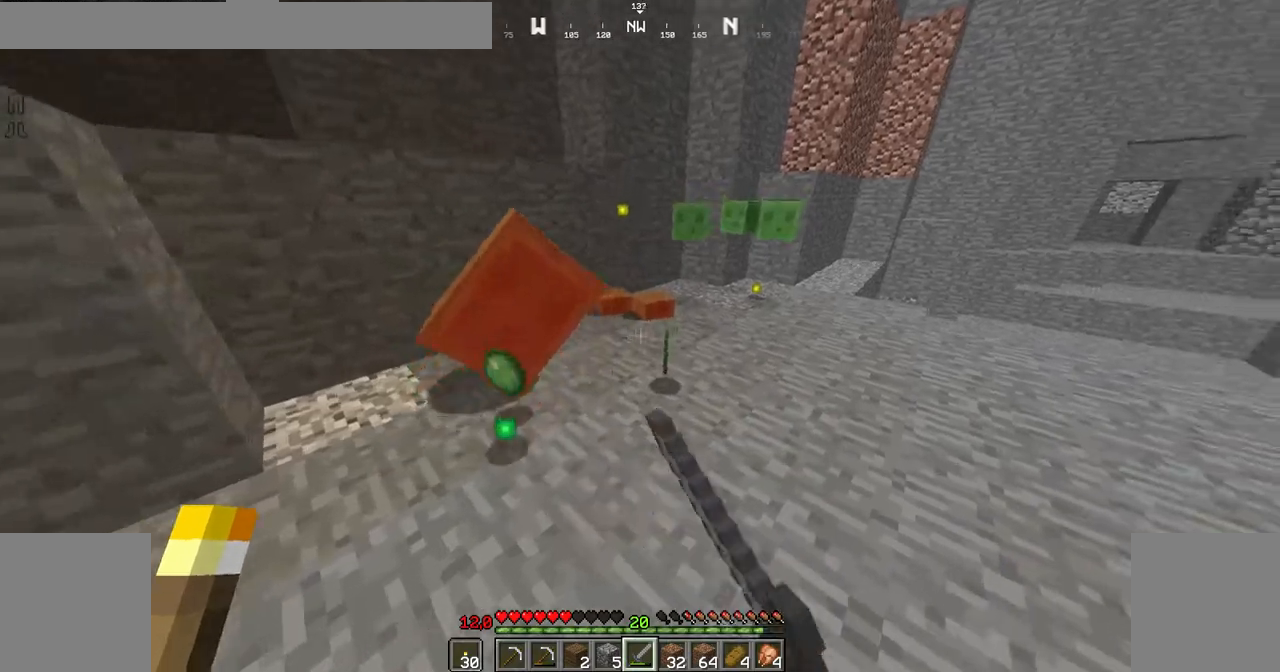
{"keys": [], "mouse": ["left"], "events": [[17, "mouse_left", "down"], [17, "up", "down"], [67, "right", "up"], [117, "mouse_left", "up"], [200, "right", "down"], [217, "mouse_left", "down"], [367, "mouse_left", "up"], [367, "up", "up"], [401, "mouse_left", "down"], [417, "right", "up"]]}
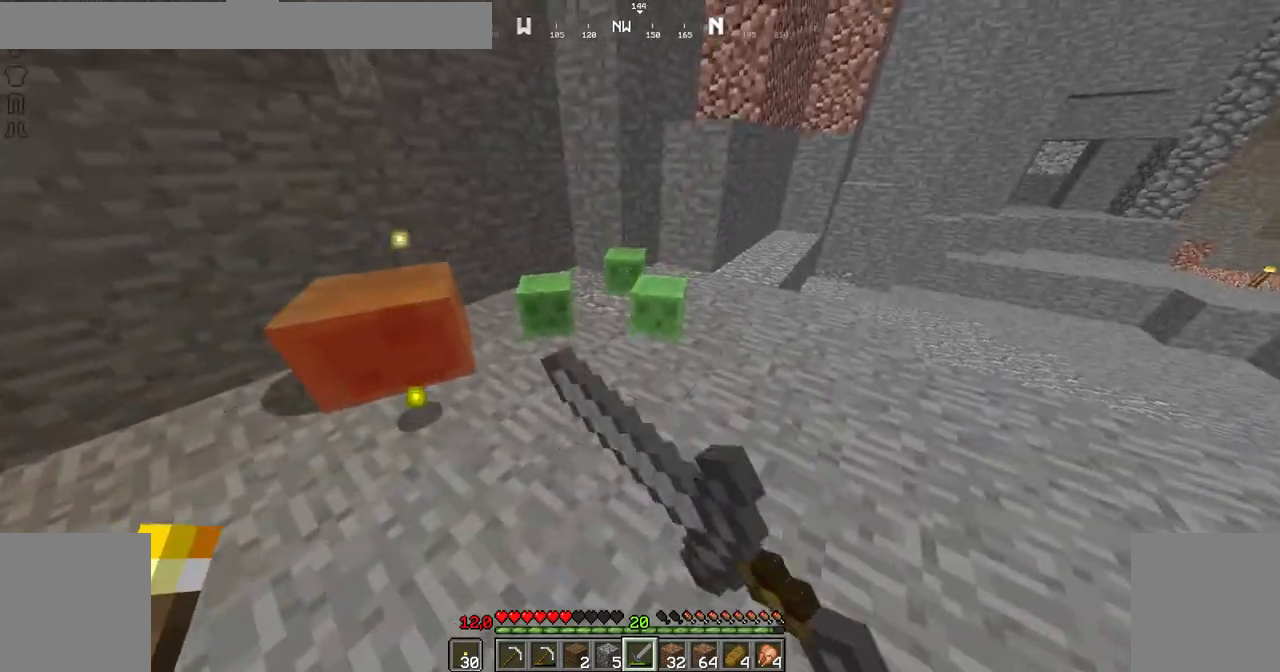
{"keys": ["right"], "mouse": [], "events": [[16, "down", "down"], [16, "left", "down"], [16, "mouse_left", "up"], [117, "down", "up"], [117, "mouse_left", "down"], [267, "mouse_left", "up"], [367, "left", "up"], [367, "mouse_left", "down"], [367, "right", "down"], [467, "mouse_left", "up"]]}
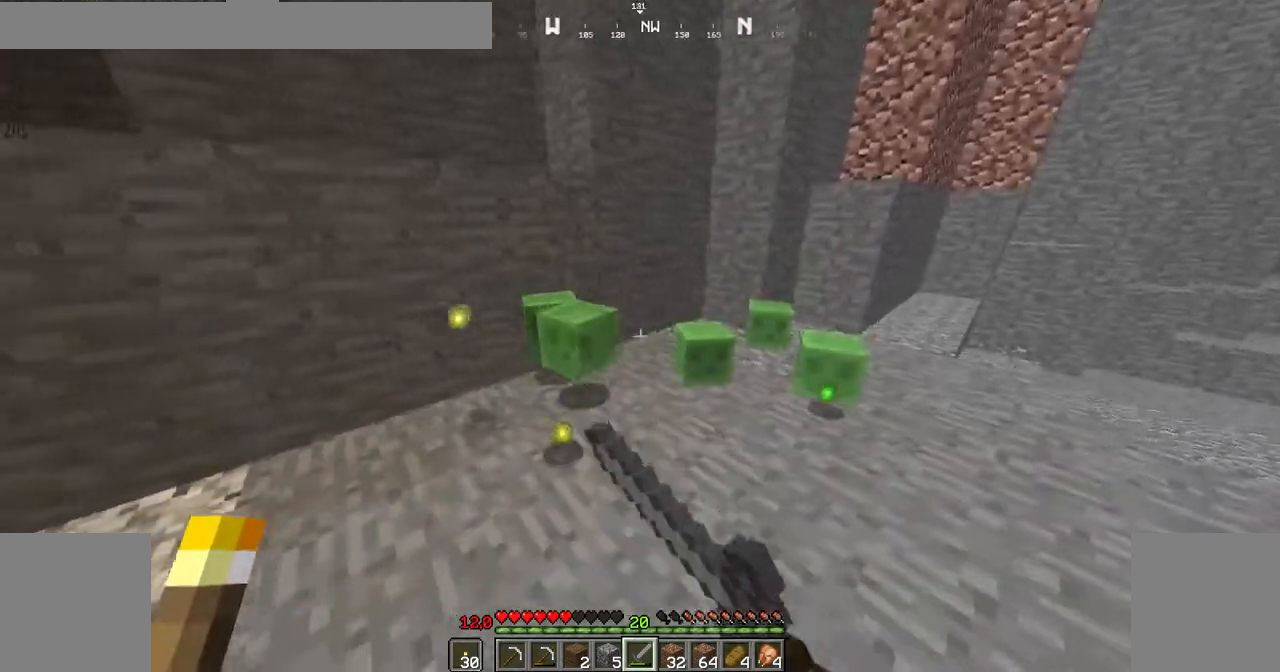
{"keys": ["left"], "mouse": ["left"], "events": [[67, "mouse_left", "down"], [67, "up", "down"], [167, "mouse_left", "up"], [217, "up", "up"], [267, "mouse_left", "down"], [267, "right", "up"], [317, "left", "down"], [367, "mouse_left", "up"], [467, "mouse_left", "down"]]}
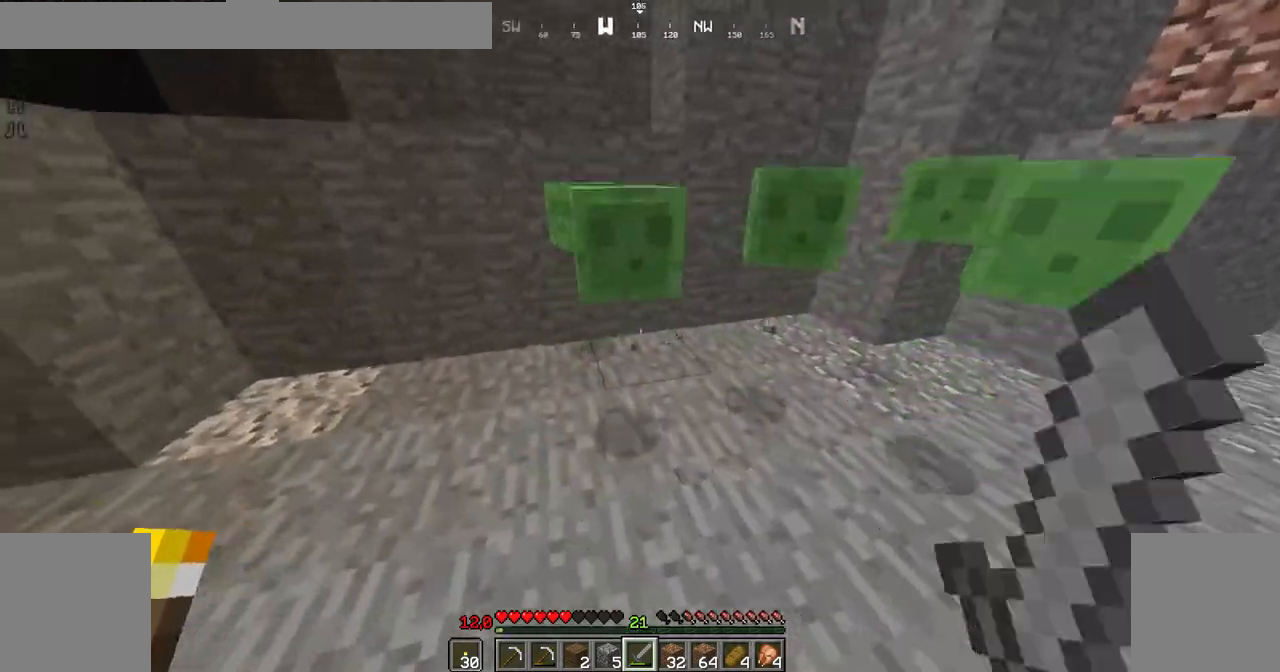
{"keys": [], "mouse": []}
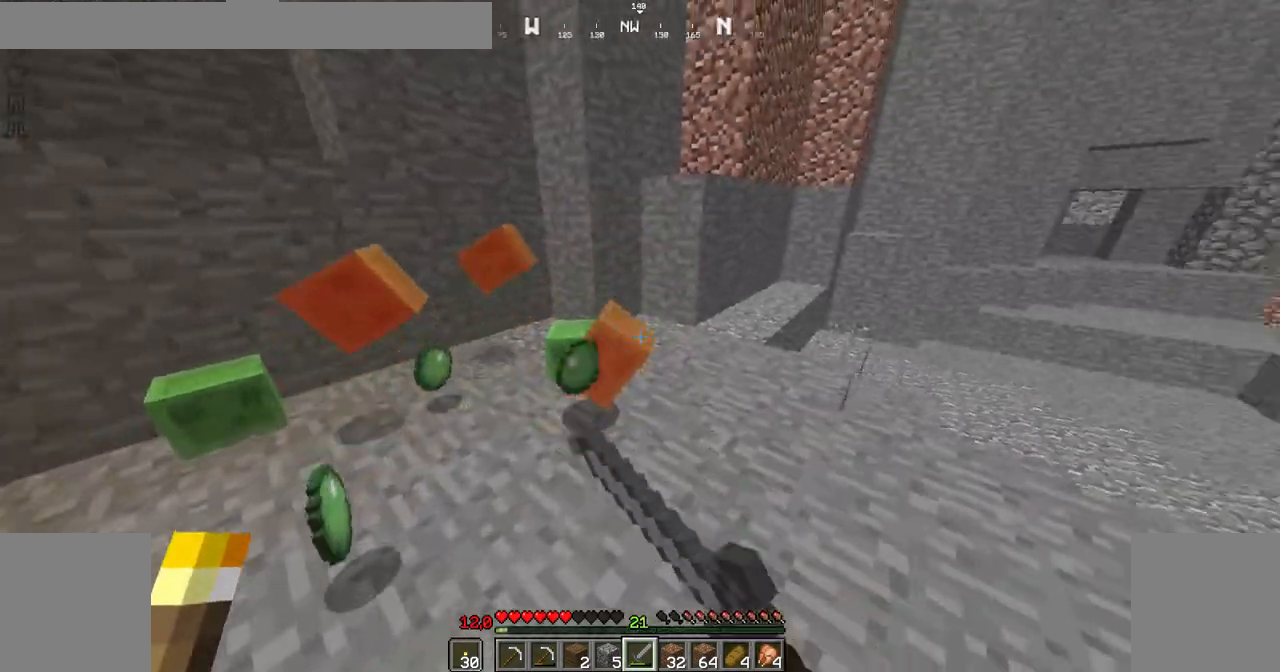
{"keys": ["left", "up"], "mouse": [], "events": [[17, "left", "down"], [67, "mouse_left", "down"], [200, "mouse_left", "up"], [267, "mouse_left", "down"], [417, "mouse_left", "up"], [467, "up", "down"]]}
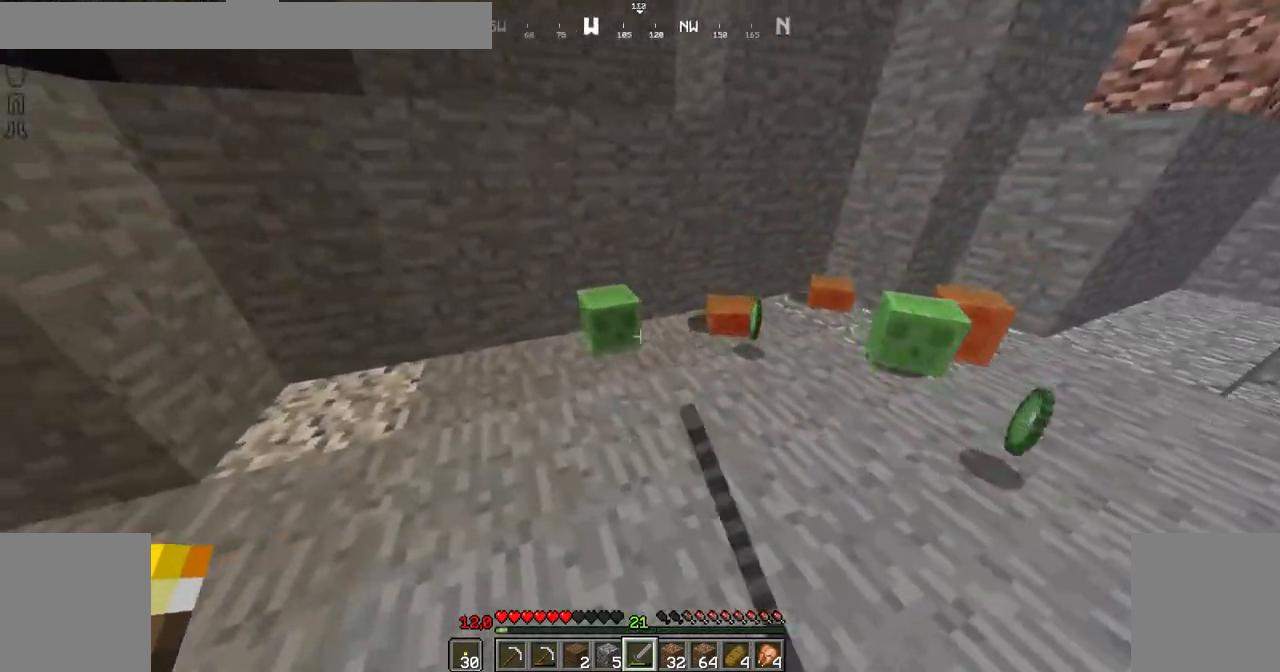
{"keys": ["up"], "mouse": ["left"], "events": [[33, "mouse_left", "down"], [134, "mouse_left", "up"], [234, "left", "up"], [234, "mouse_left", "down"], [334, "mouse_left", "up"], [434, "mouse_left", "down"]]}
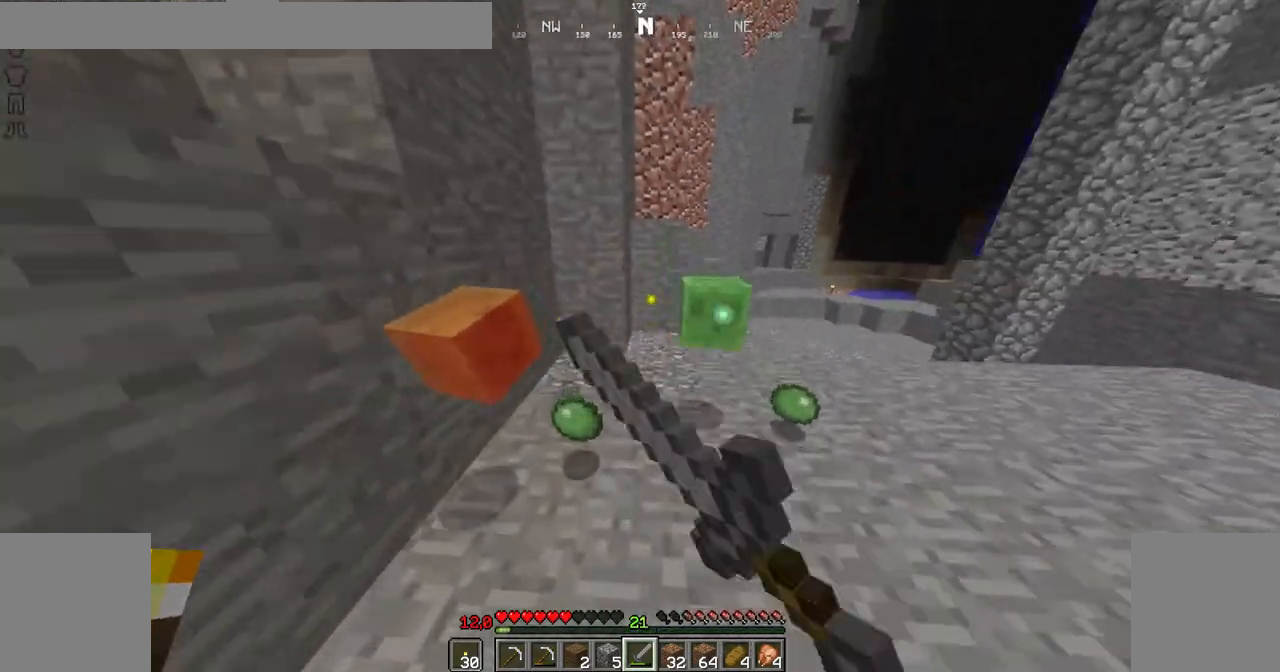
{"keys": [], "mouse": ["left"], "events": [[83, "mouse_left", "up"], [133, "mouse_left", "down"], [183, "right", "down"], [233, "right", "up"], [283, "mouse_left", "up"], [433, "mouse_left", "down"], [433, "up", "up"]]}
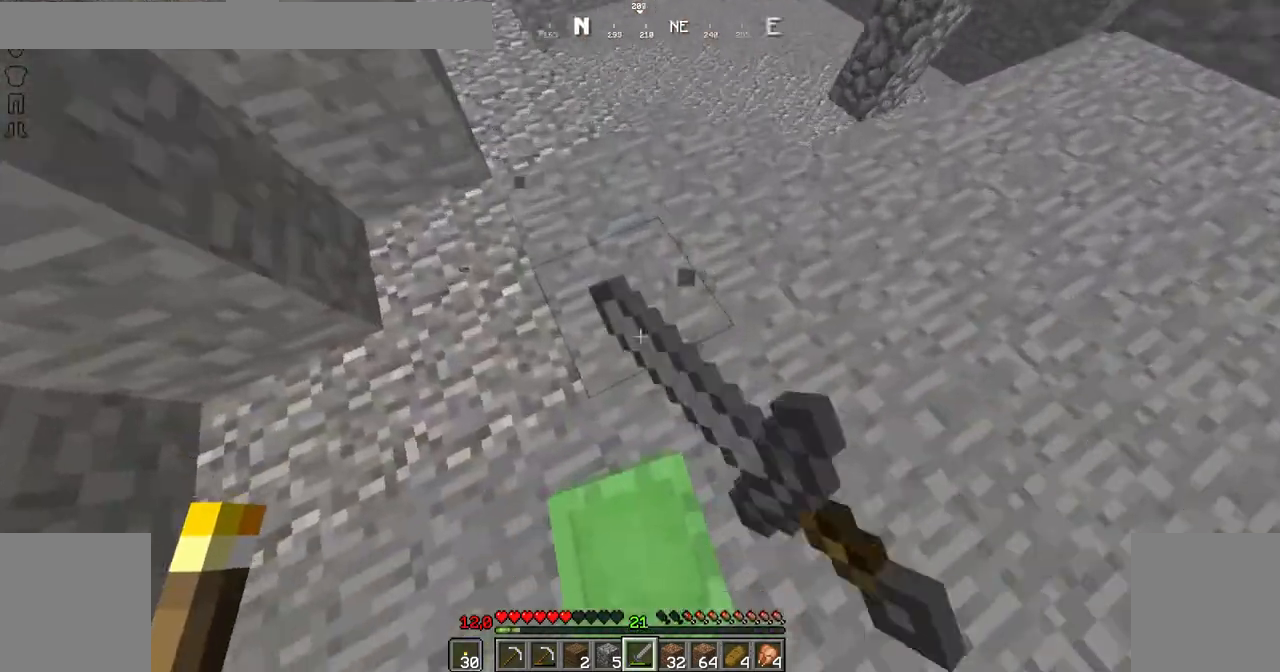
{"keys": [], "mouse": [], "events": [[84, "down", "down"], [84, "mouse_left", "up"], [284, "mouse_left", "down"], [384, "mouse_left", "up"], [484, "down", "up"]]}
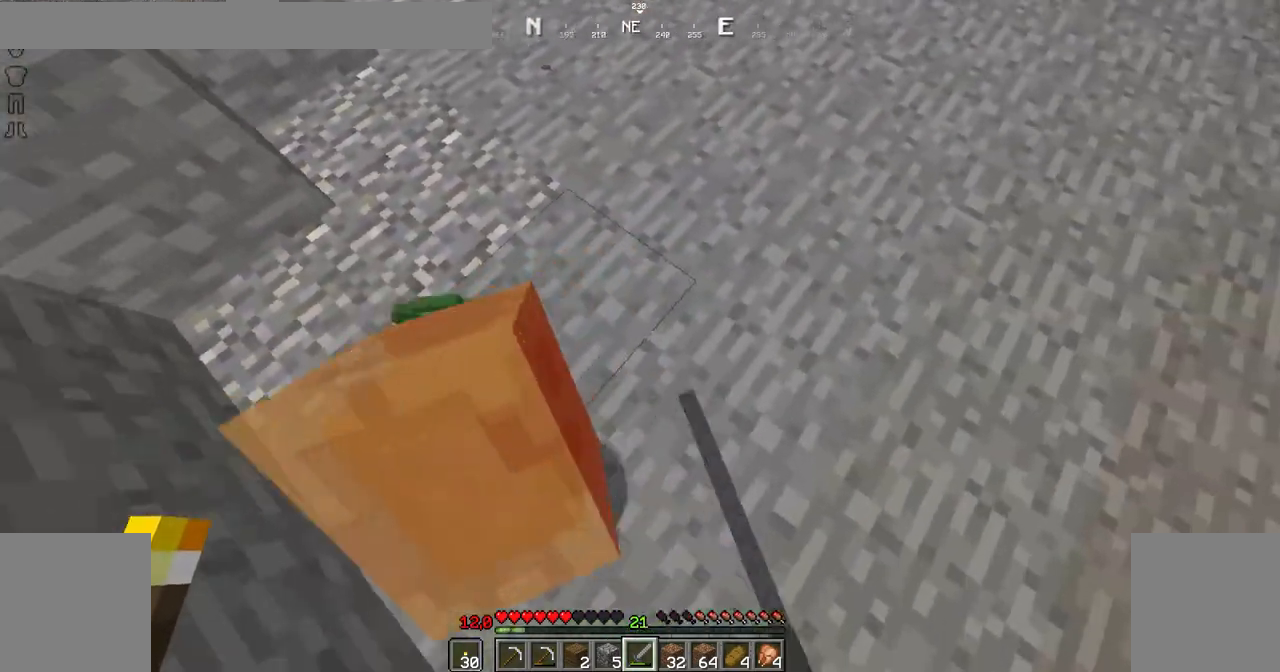
{"keys": ["left", "up"], "mouse": [], "events": [[233, "left", "down"], [333, "up", "down"]]}